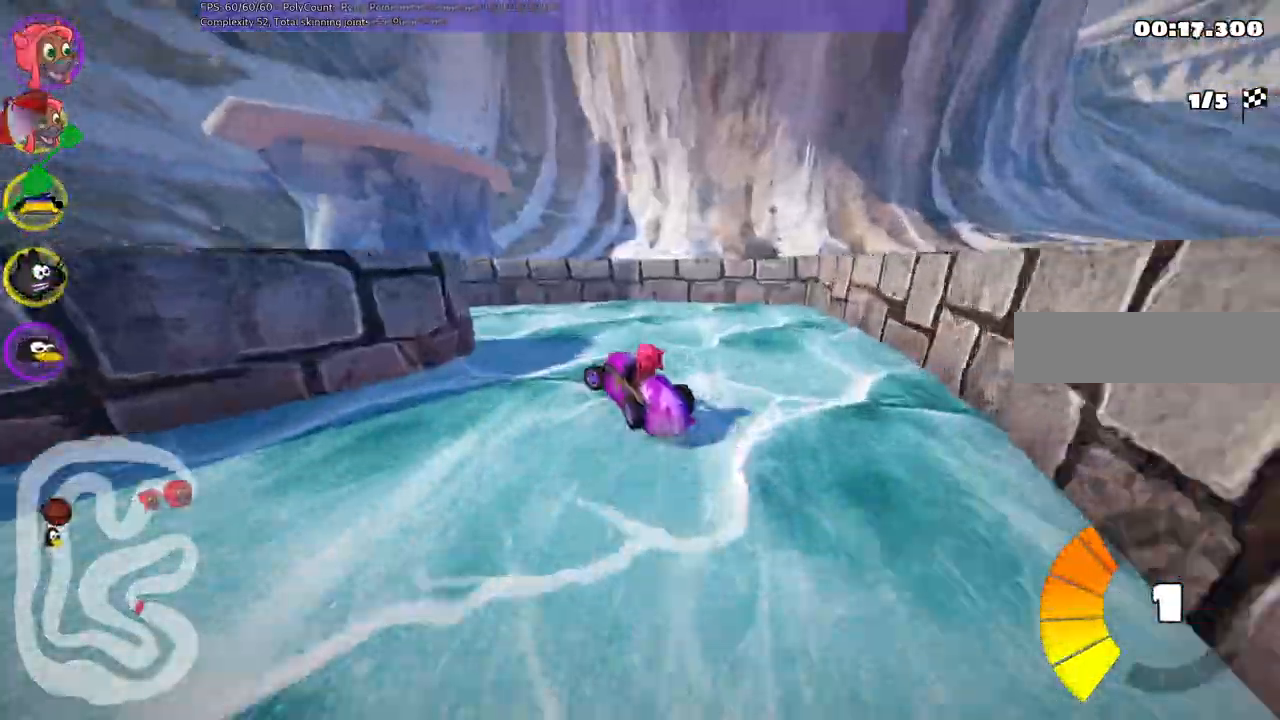
Gameplay with keyboard; each line is a JSON object with the keys held at the frame after it. "events" lists presses ("down") and releases ("up") of ".", "/", "alt_r", "b", "c", "comma", "ctrl_r", "d", "down", "f", "g", "h", "j", "k", "l", "left", "m", "n", "quote", "return", "right", "semicolon", "shift_r", "space", "super", "up" and "v" between this image and that frame as [ms after this image, input, new state], when the widget could be followed in between. No other keys are recorded. Mouse input is not recorded.
{"keys": ["left", "m", "up"]}
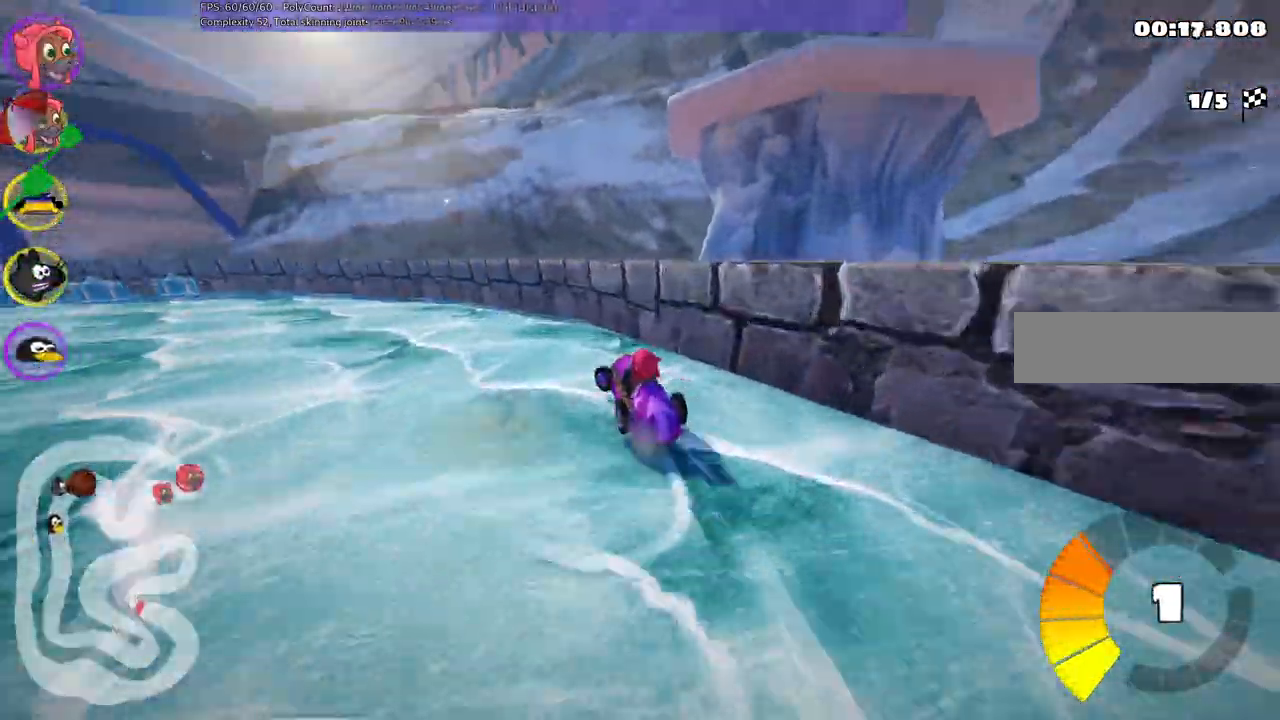
{"keys": ["left", "m", "right", "up"]}
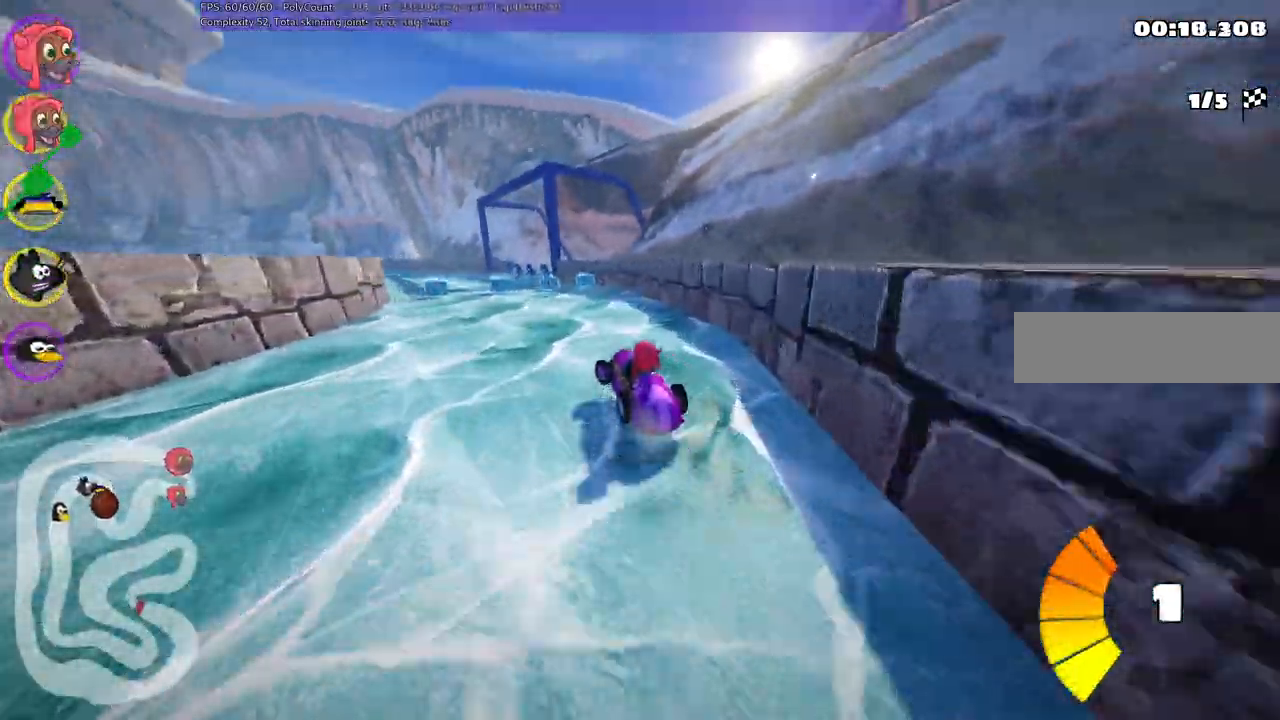
{"keys": ["right", "up"], "events": [[17, "left", "up"], [350, "left", "down"], [400, "left", "up"], [433, "m", "up"]]}
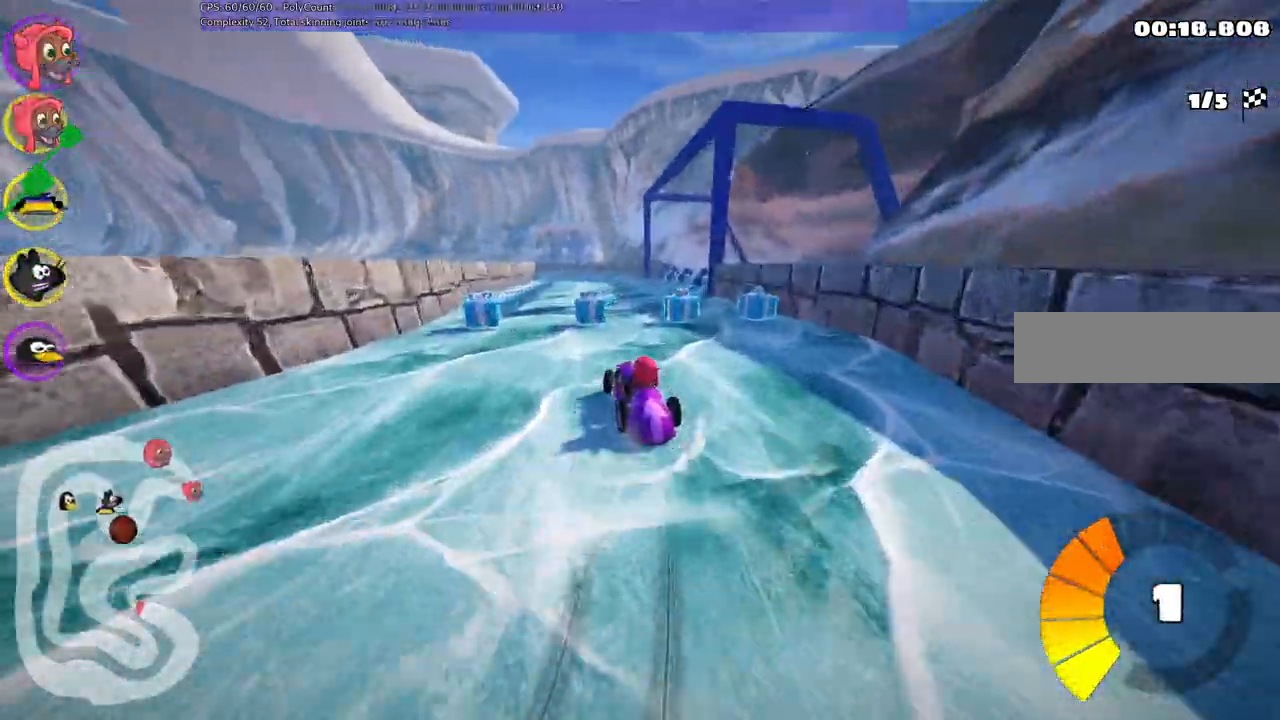
{"keys": ["left", "up"], "events": [[183, "right", "up"], [467, "left", "down"]]}